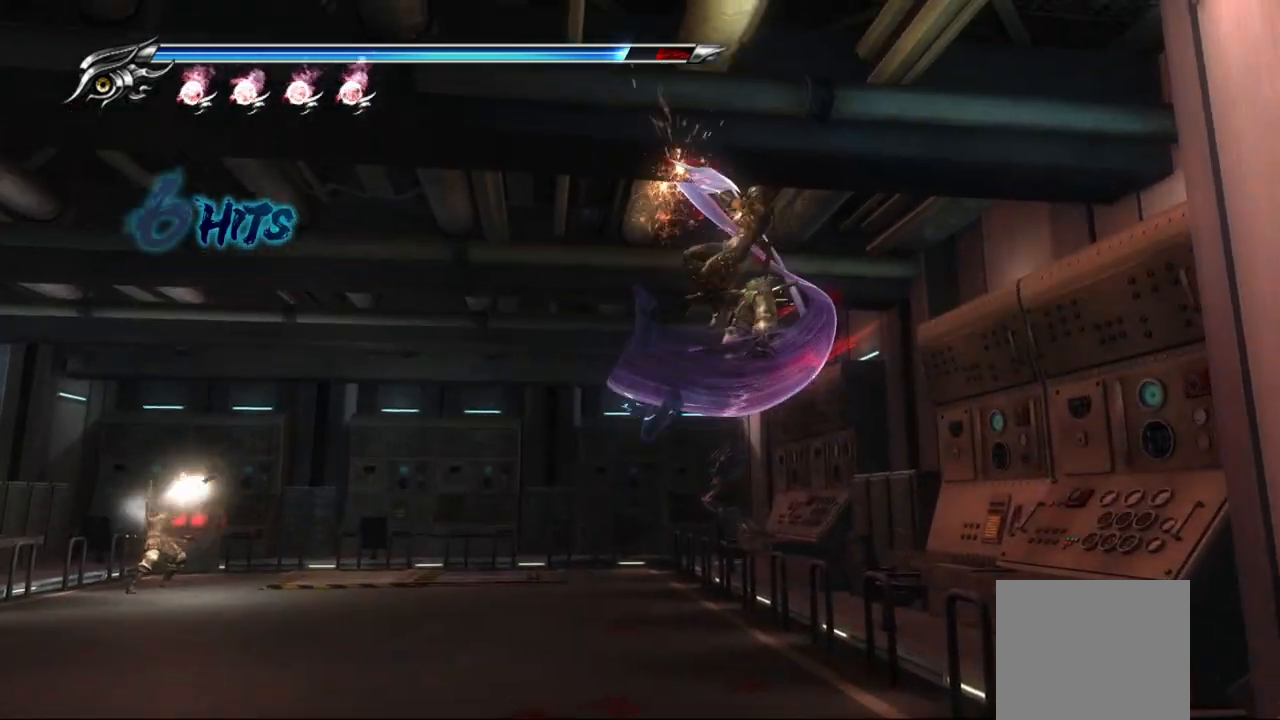
Gameplay with a controller (PlayStation layout); each line is a JSON object with the inputs held at the frame after it. "events" lists button and stick changes between this image and that frame as [ms after this image, input, new state], when the widget could be followed in between. Not read: L3 R3.
{"buttons": ["TRIANGLE"], "left_stick": "center", "right_stick": "center", "events": [[17, "TRIANGLE", "down"], [117, "TRIANGLE", "up"], [167, "TRIANGLE", "down"], [250, "TRIANGLE", "up"], [333, "TRIANGLE", "down"], [383, "TRIANGLE", "up"], [467, "TRIANGLE", "down"]]}
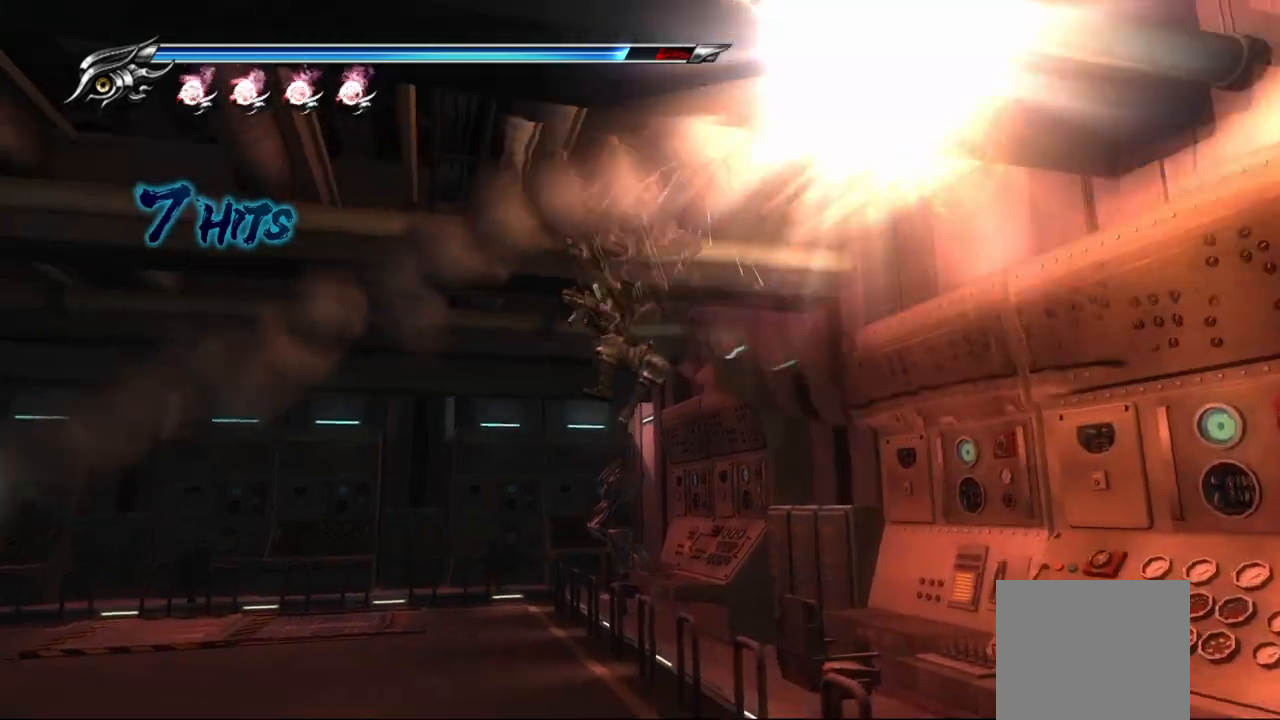
{"buttons": [], "left_stick": "center", "right_stick": "center", "events": [[50, "TRIANGLE", "up"], [100, "TRIANGLE", "down"], [200, "TRIANGLE", "up"], [250, "TRIANGLE", "down"], [333, "TRIANGLE", "up"], [400, "TRIANGLE", "down"], [483, "TRIANGLE", "up"]]}
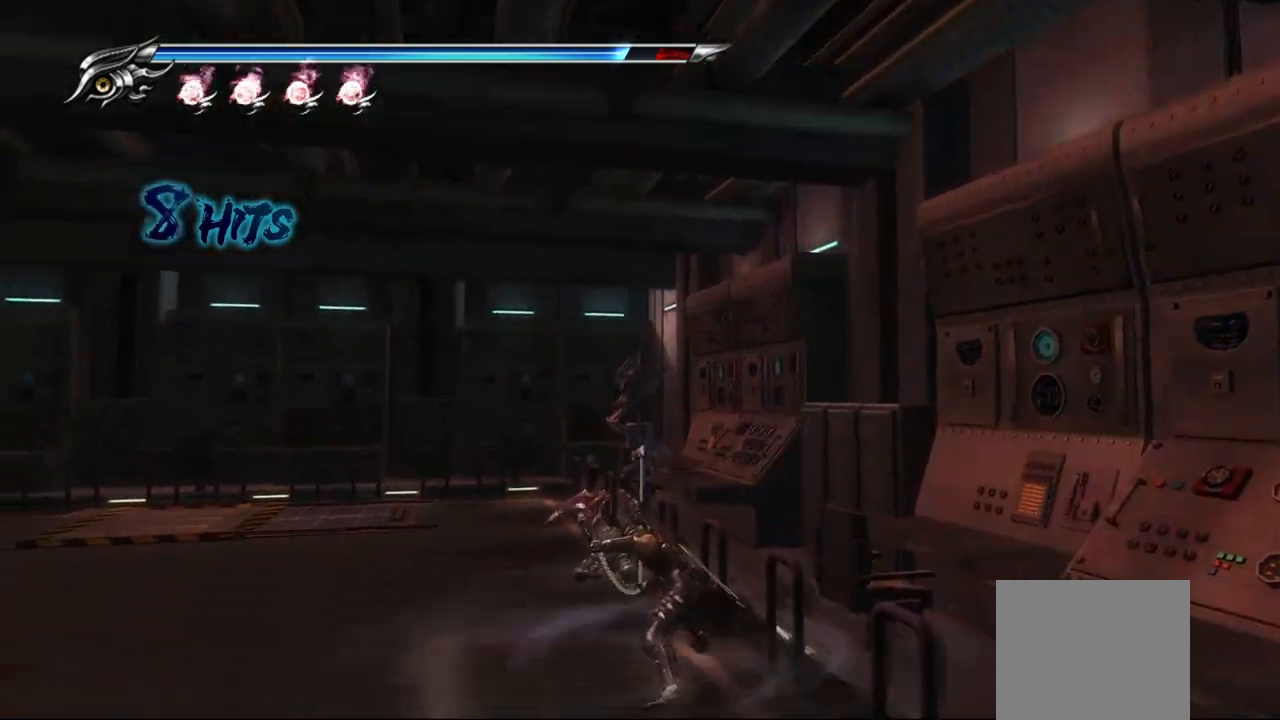
{"buttons": [], "left_stick": "up-left", "right_stick": "center", "events": [[33, "TRIANGLE", "down"], [133, "TRIANGLE", "up"], [200, "TRIANGLE", "down"], [267, "TRIANGLE", "up"], [433, "left_stick", "up-left"]]}
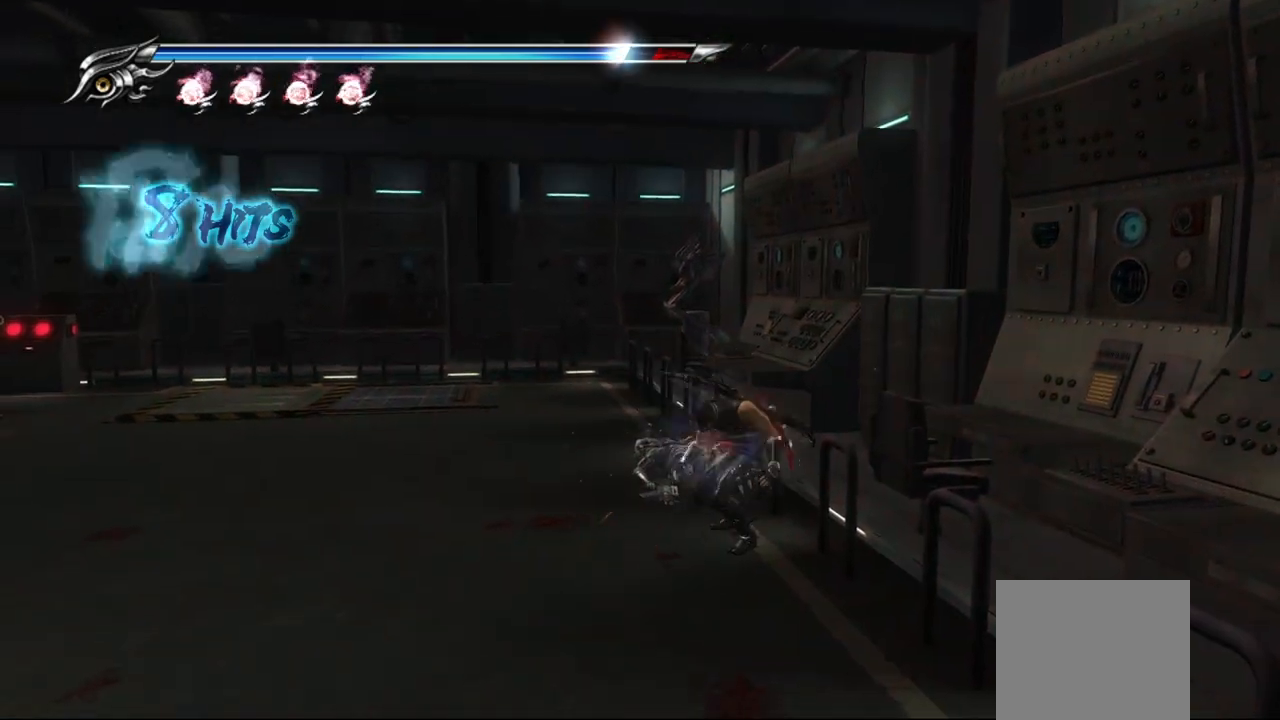
{"buttons": ["CROSS"], "left_stick": "up-left", "right_stick": "center", "events": [[83, "L1", "down"], [250, "CROSS", "down"], [317, "L1", "up"], [383, "CROSS", "up"], [433, "CROSS", "down"]]}
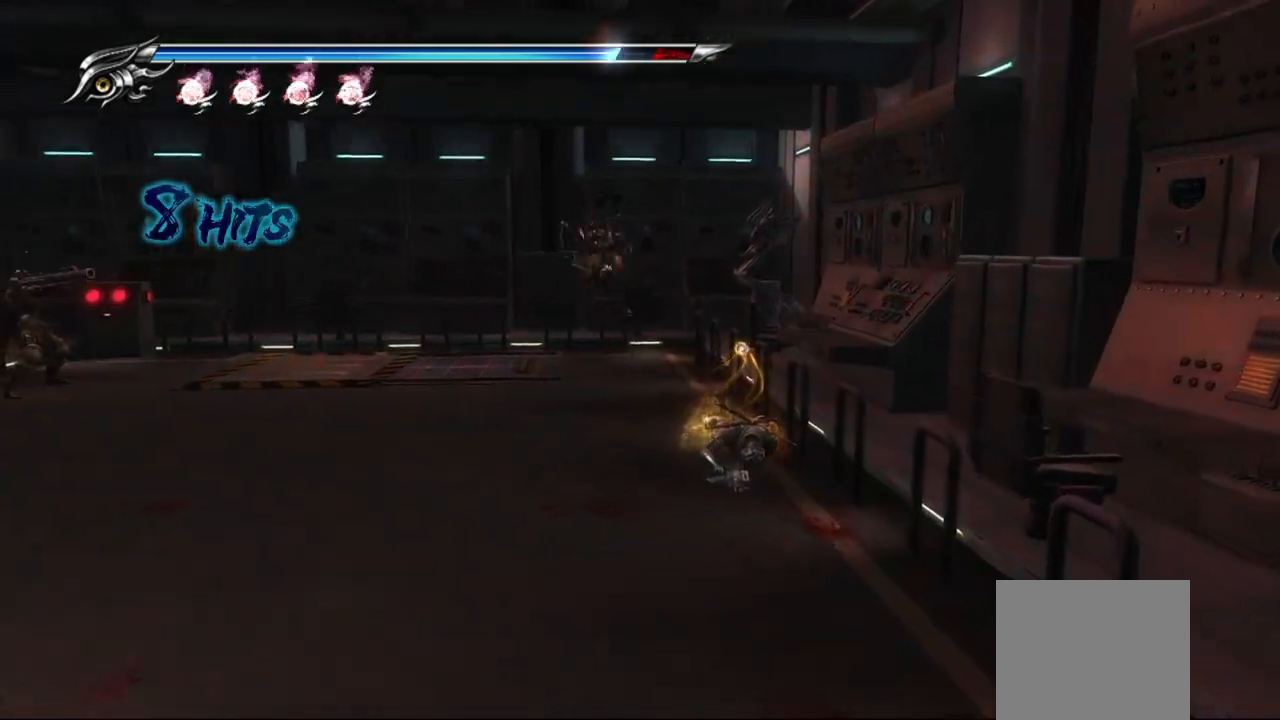
{"buttons": ["L1"], "left_stick": "up-left", "right_stick": "center", "events": [[33, "CROSS", "up"], [100, "CROSS", "down"], [200, "CROSS", "up"], [333, "L1", "down"]]}
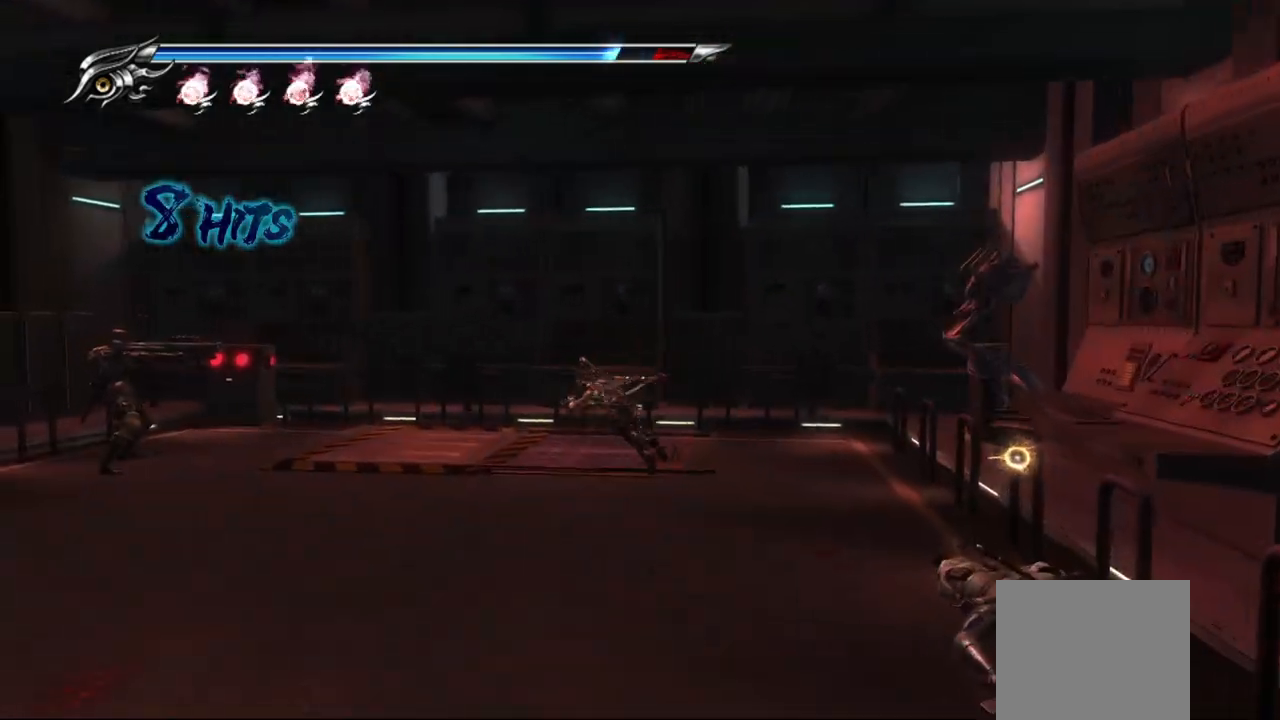
{"buttons": [], "left_stick": "up-left", "right_stick": "center", "events": [[100, "CROSS", "down"], [250, "CROSS", "up"], [317, "L1", "up"]]}
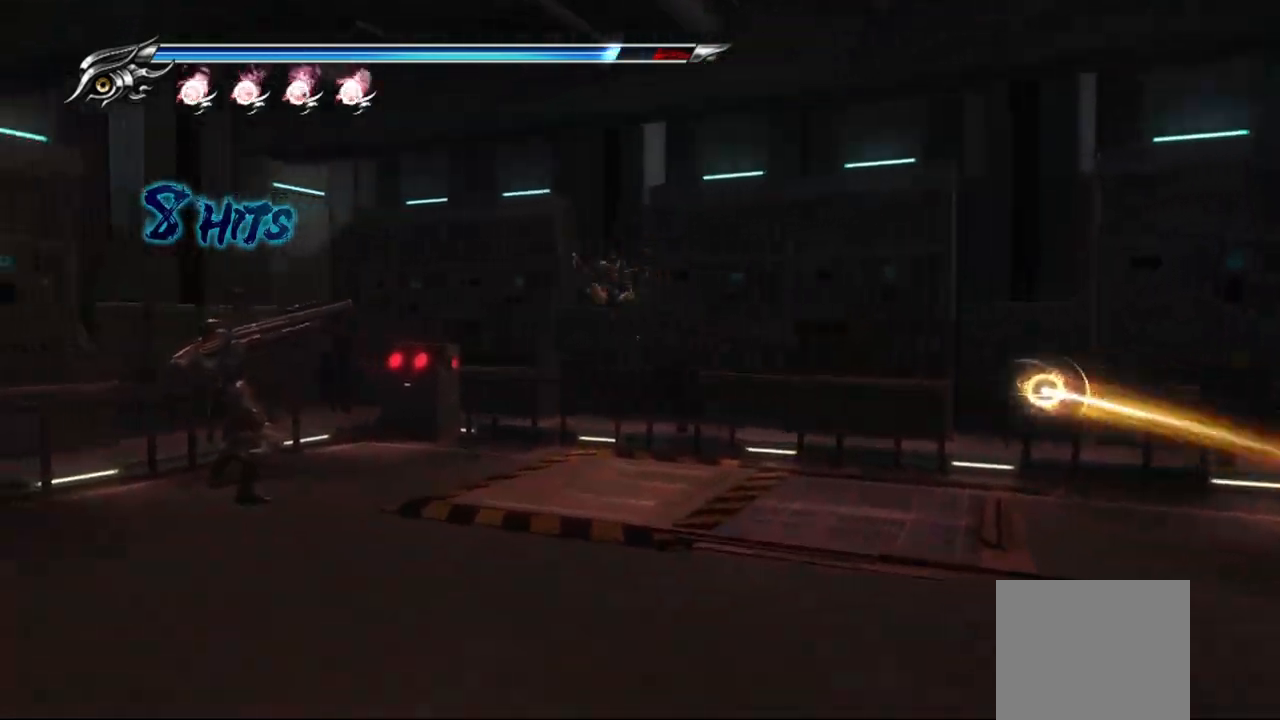
{"buttons": [], "left_stick": "up-left", "right_stick": "center", "events": [[200, "TRIANGLE", "down"], [483, "TRIANGLE", "up"]]}
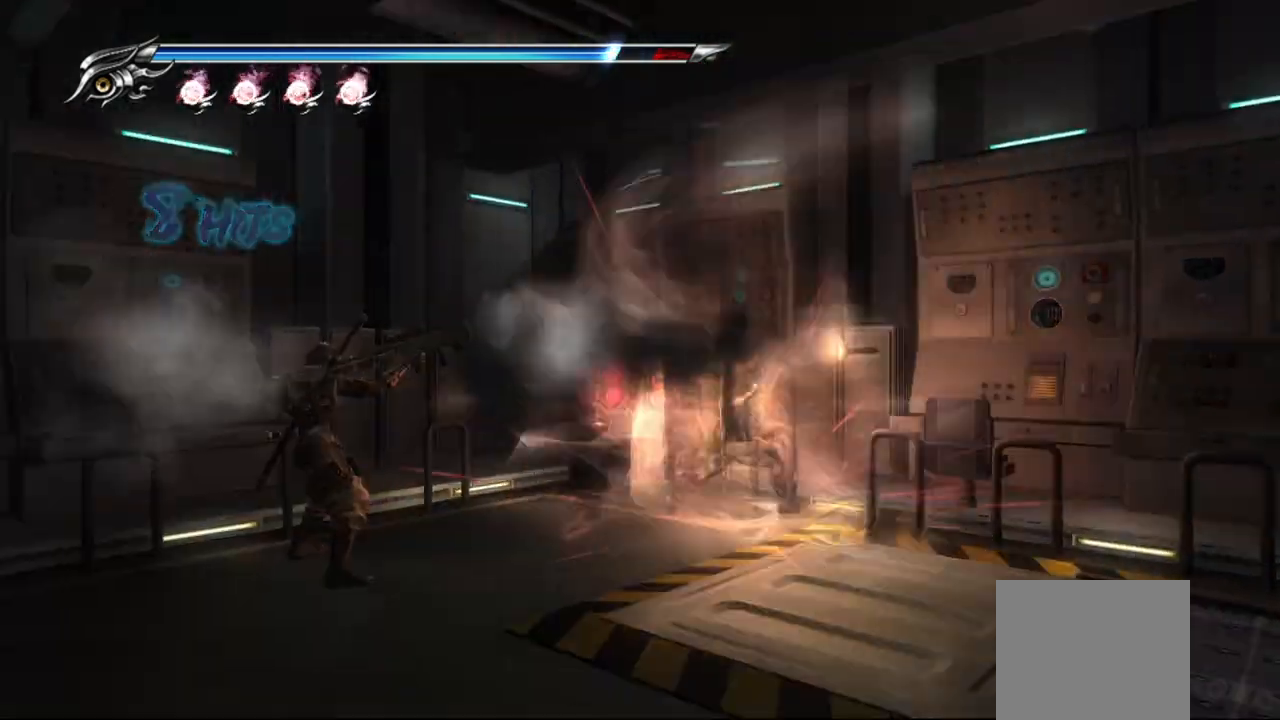
{"buttons": [], "left_stick": "center", "right_stick": "center", "events": [[200, "left_stick", "up"], [417, "left_stick", "center"]]}
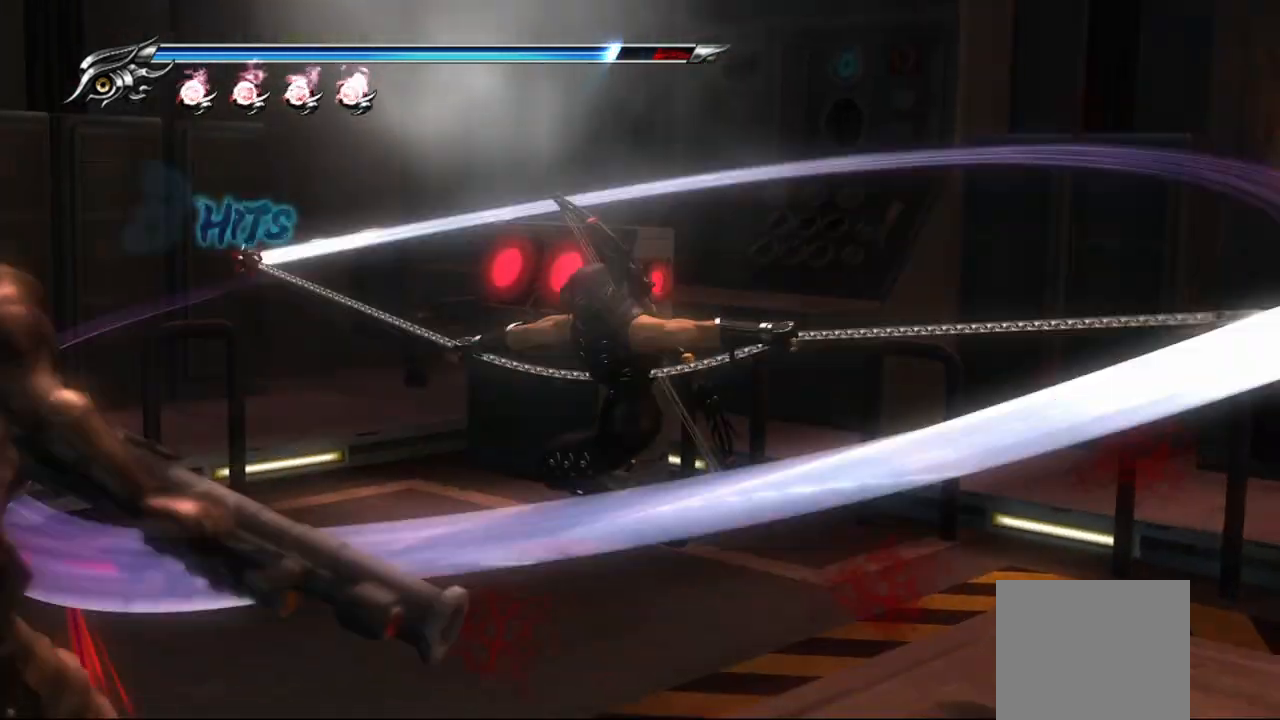
{"buttons": [], "left_stick": "center", "right_stick": "center", "events": []}
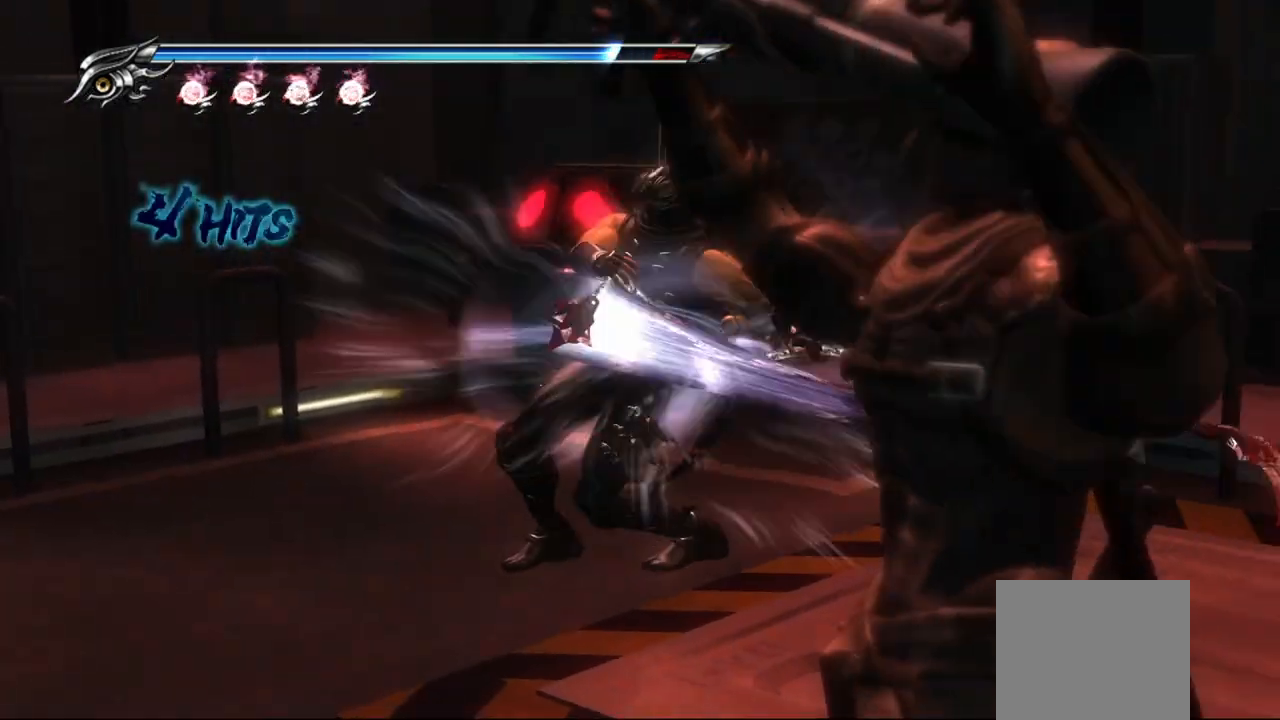
{"buttons": [], "left_stick": "center", "right_stick": "center", "events": []}
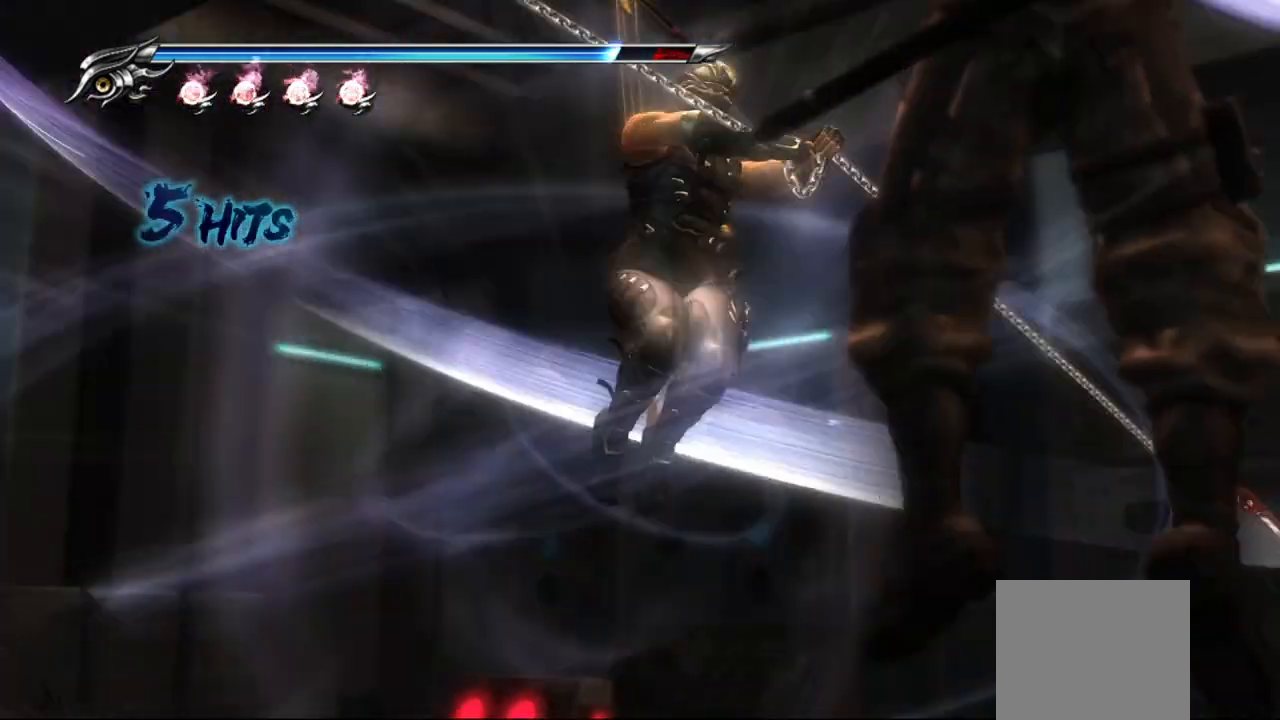
{"buttons": [], "left_stick": "center", "right_stick": "center", "events": []}
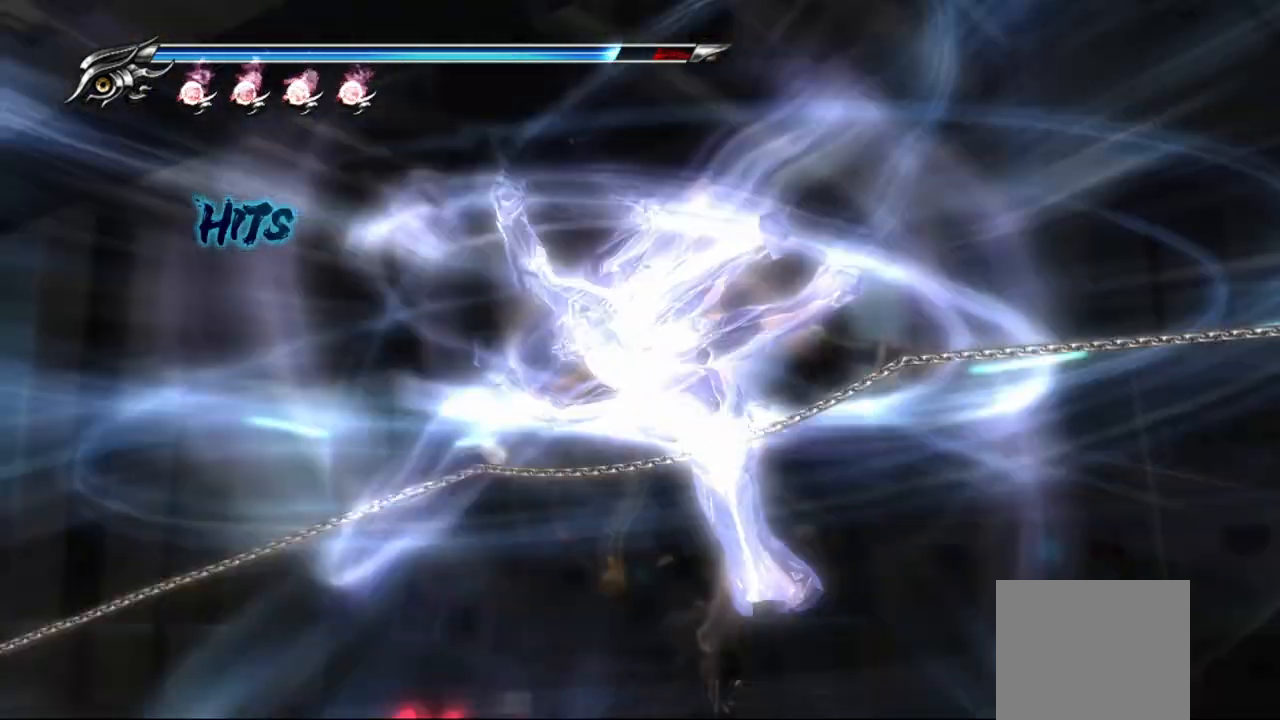
{"buttons": [], "left_stick": "center", "right_stick": "center", "events": []}
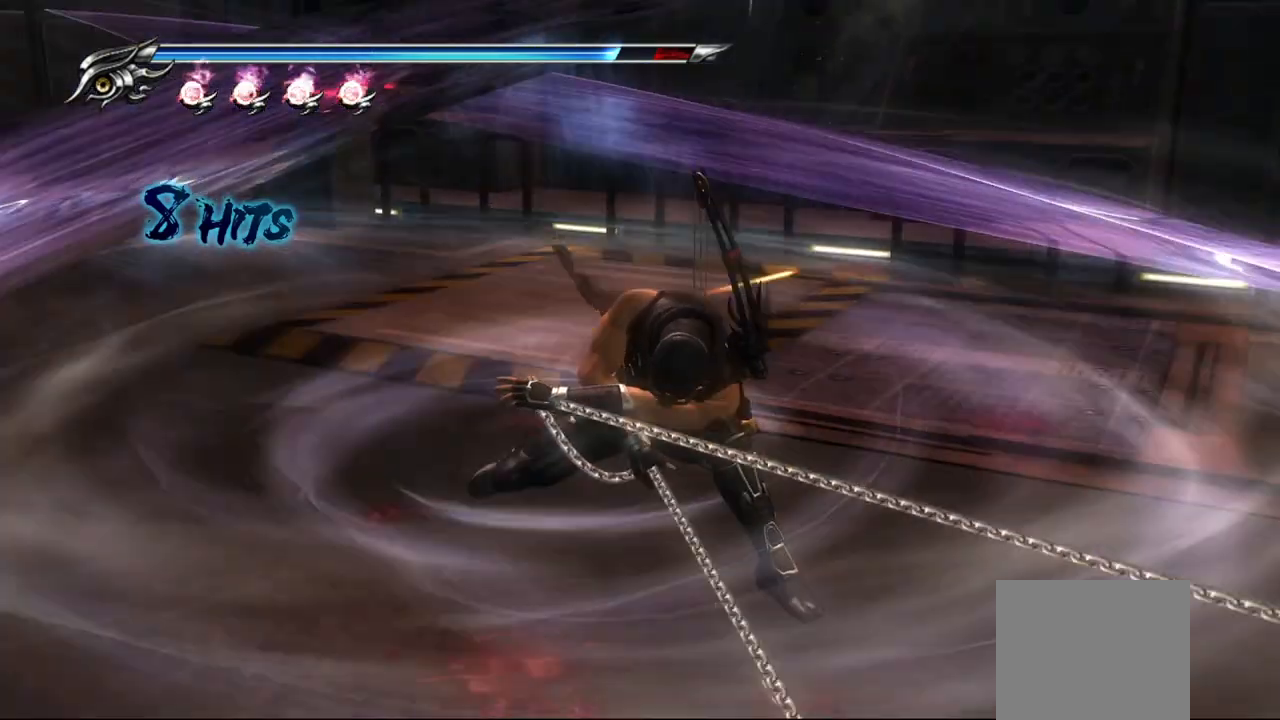
{"buttons": [], "left_stick": "center", "right_stick": "center", "events": []}
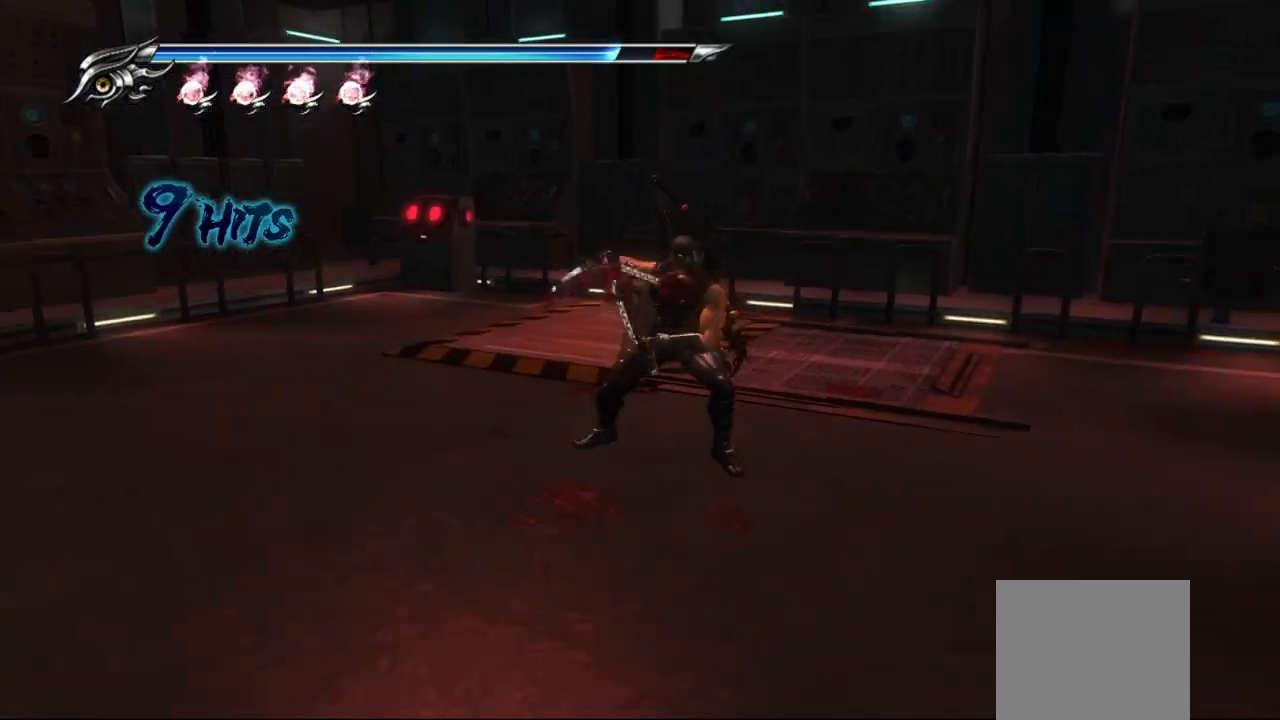
{"buttons": ["CROSS"], "left_stick": "left", "right_stick": "center", "events": [[50, "left_stick", "left"], [200, "CROSS", "down"], [300, "CROSS", "up"], [367, "CROSS", "down"]]}
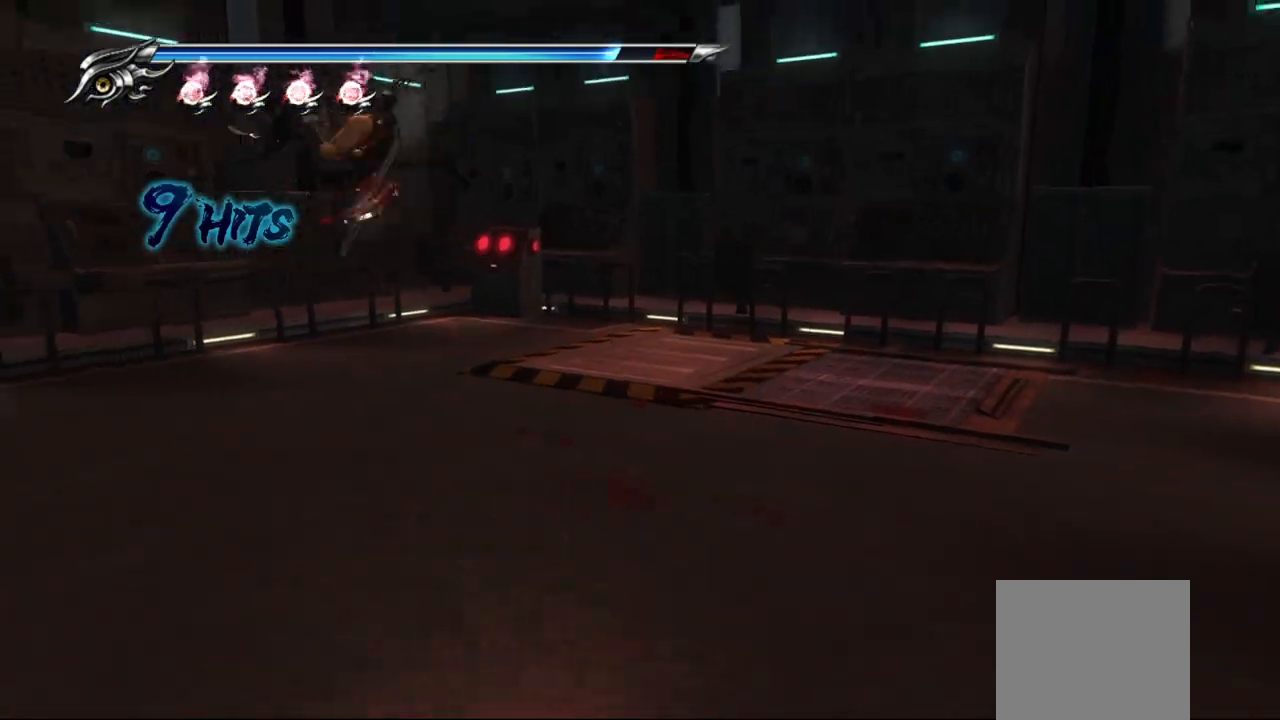
{"buttons": [], "left_stick": "left", "right_stick": "center", "events": [[17, "CROSS", "up"], [383, "R1", "down"], [500, "R1", "up"]]}
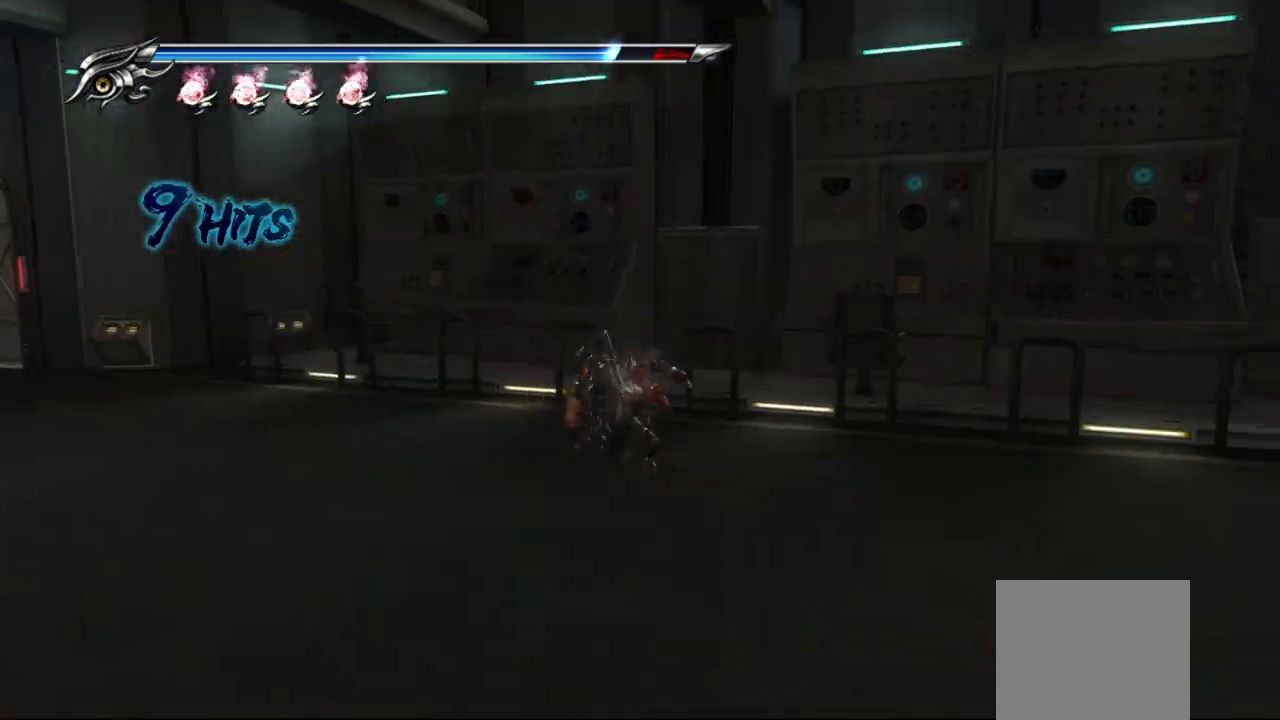
{"buttons": ["CROSS"], "left_stick": "left", "right_stick": "center", "events": [[83, "L1", "down"], [300, "L1", "up"], [500, "CROSS", "down"]]}
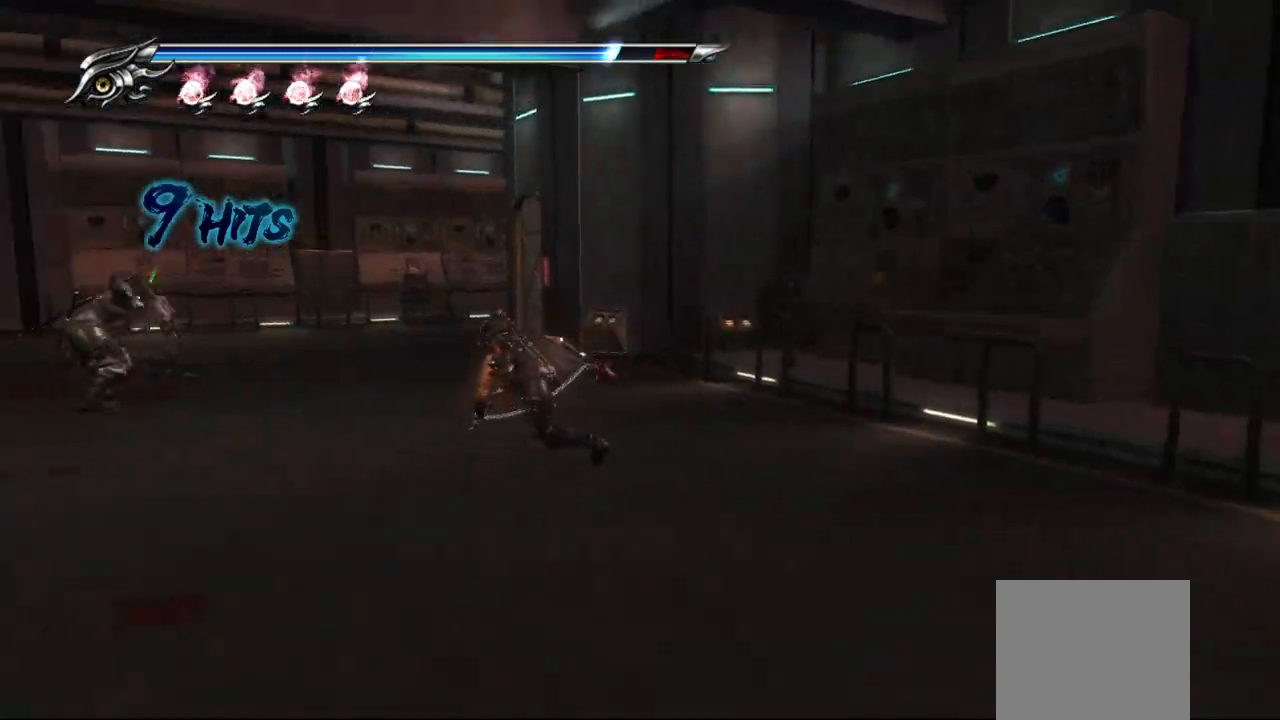
{"buttons": [], "left_stick": "left", "right_stick": "center", "events": [[150, "CROSS", "up"], [217, "left_stick", "up-left"], [483, "left_stick", "left"]]}
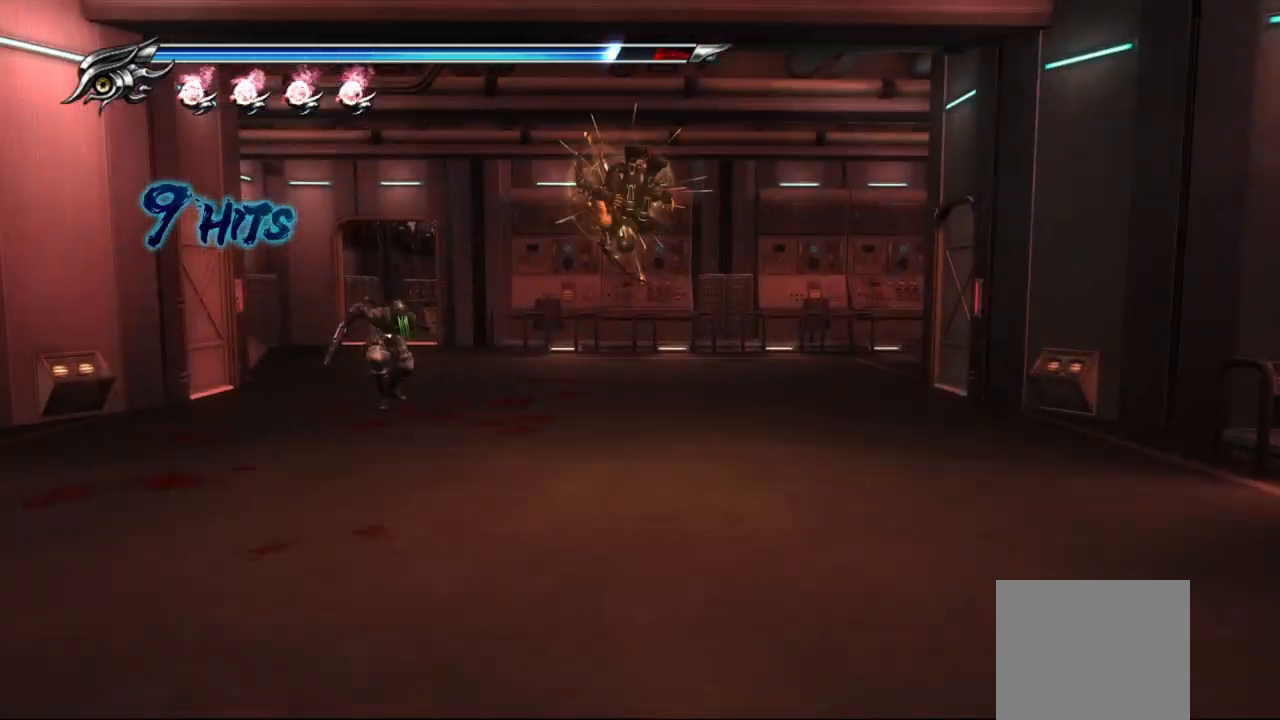
{"buttons": [], "left_stick": "up-left", "right_stick": "center", "events": [[250, "L1", "down"], [267, "left_stick", "up-left"], [367, "L1", "up"], [433, "SQUARE", "down"], [500, "SQUARE", "up"]]}
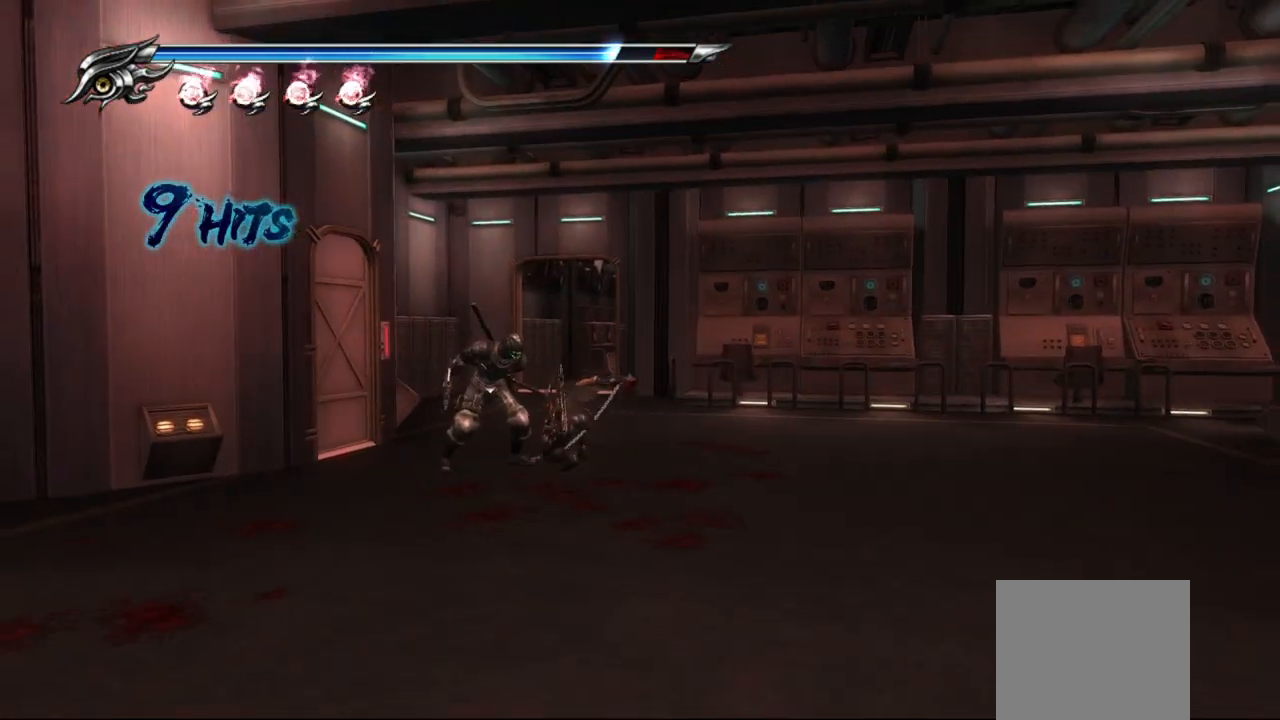
{"buttons": [], "left_stick": "left", "right_stick": "center", "events": [[50, "SQUARE", "down"], [50, "left_stick", "left"], [133, "SQUARE", "up"], [200, "SQUARE", "down"], [267, "SQUARE", "up"], [367, "TRIANGLE", "down"], [467, "TRIANGLE", "up"]]}
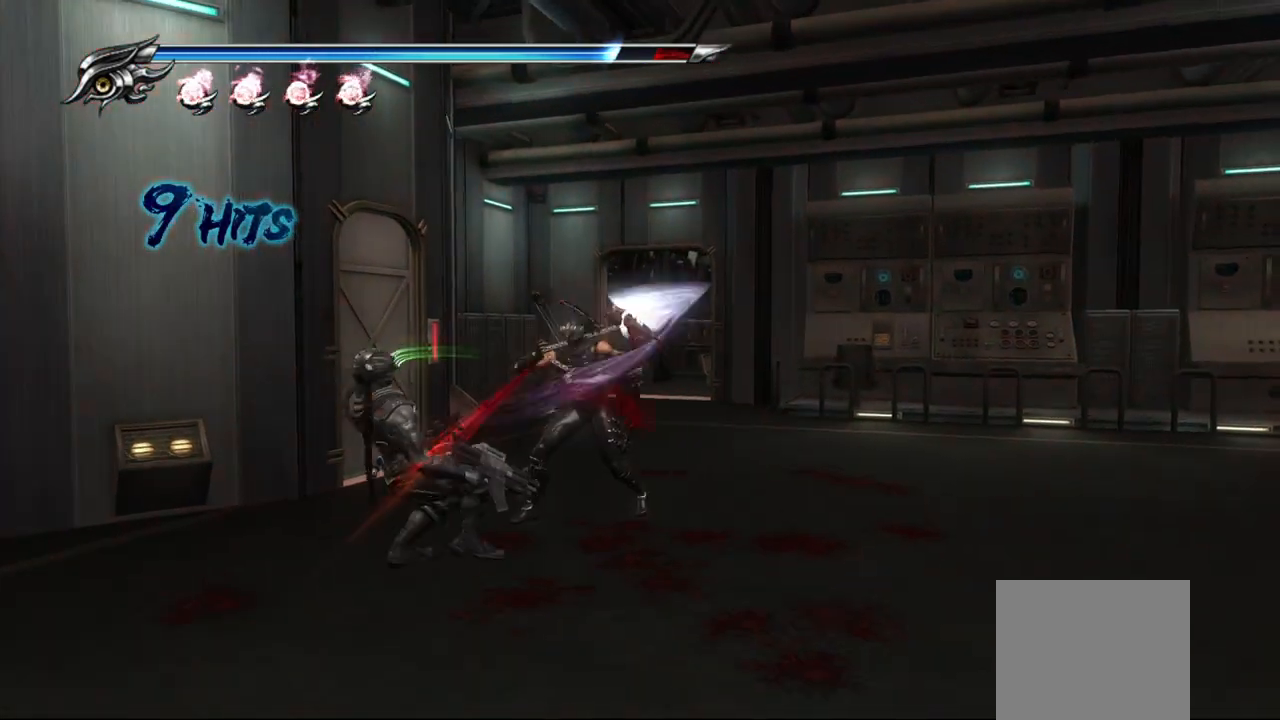
{"buttons": [], "left_stick": "left", "right_stick": "center", "events": [[17, "TRIANGLE", "down"], [100, "TRIANGLE", "up"], [133, "TRIANGLE", "down"], [233, "TRIANGLE", "up"], [283, "TRIANGLE", "down"], [383, "TRIANGLE", "up"], [417, "TRIANGLE", "down"], [483, "TRIANGLE", "up"]]}
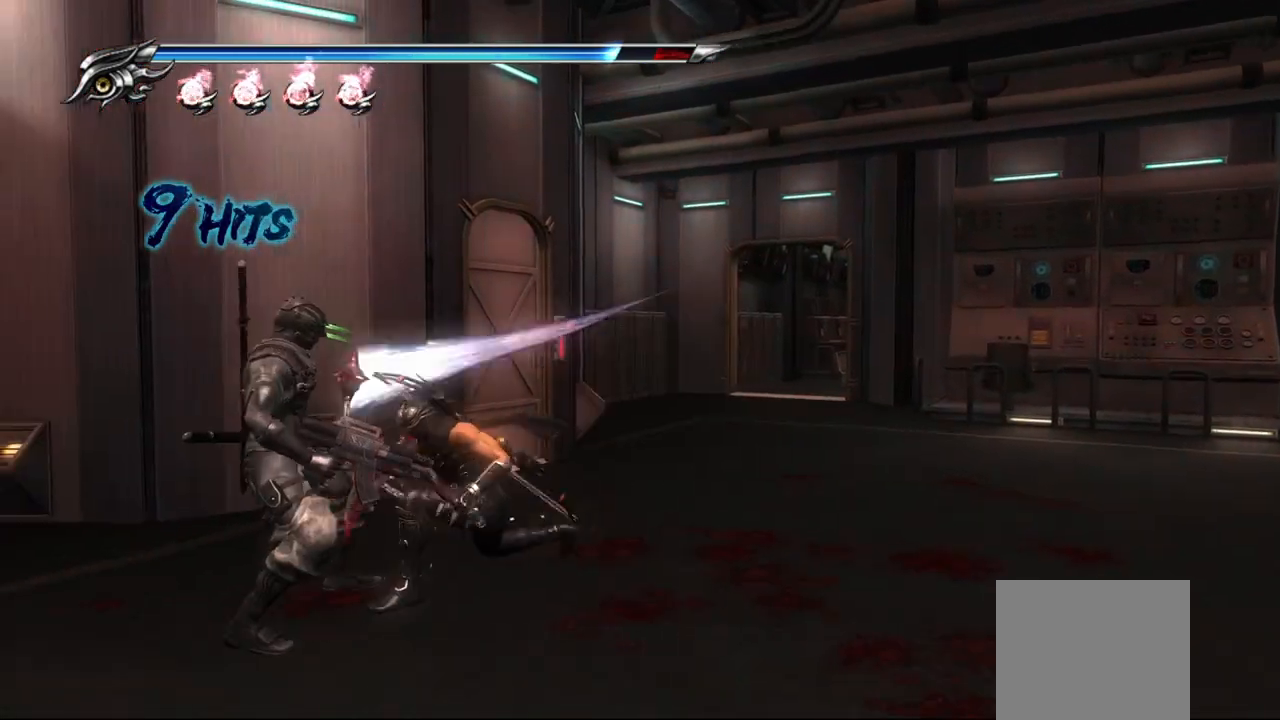
{"buttons": ["TRIANGLE"], "left_stick": "left", "right_stick": "center", "events": [[50, "TRIANGLE", "down"], [150, "TRIANGLE", "up"], [183, "TRIANGLE", "down"], [267, "TRIANGLE", "up"], [350, "TRIANGLE", "down"], [417, "TRIANGLE", "up"], [483, "TRIANGLE", "down"]]}
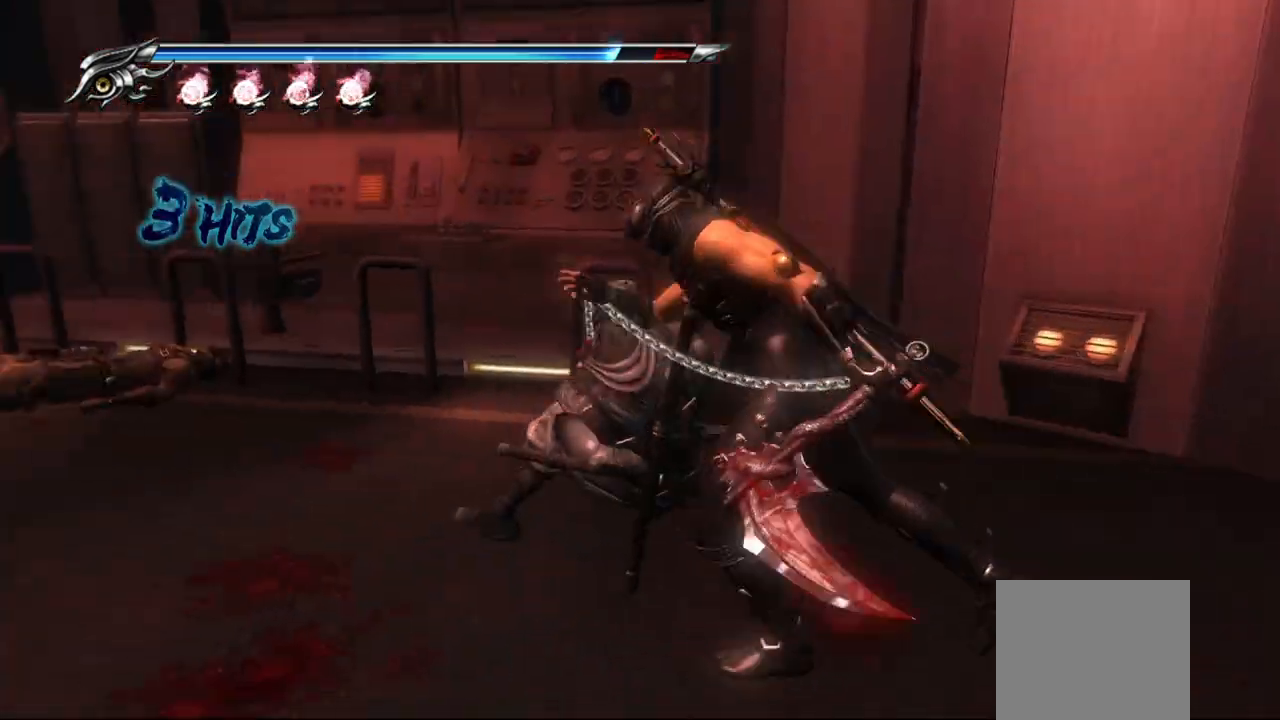
{"buttons": [], "left_stick": "center", "right_stick": "center", "events": [[67, "TRIANGLE", "up"], [133, "TRIANGLE", "down"], [217, "TRIANGLE", "up"], [283, "TRIANGLE", "down"], [367, "TRIANGLE", "up"], [417, "TRIANGLE", "down"], [467, "left_stick", "center"], [500, "TRIANGLE", "up"]]}
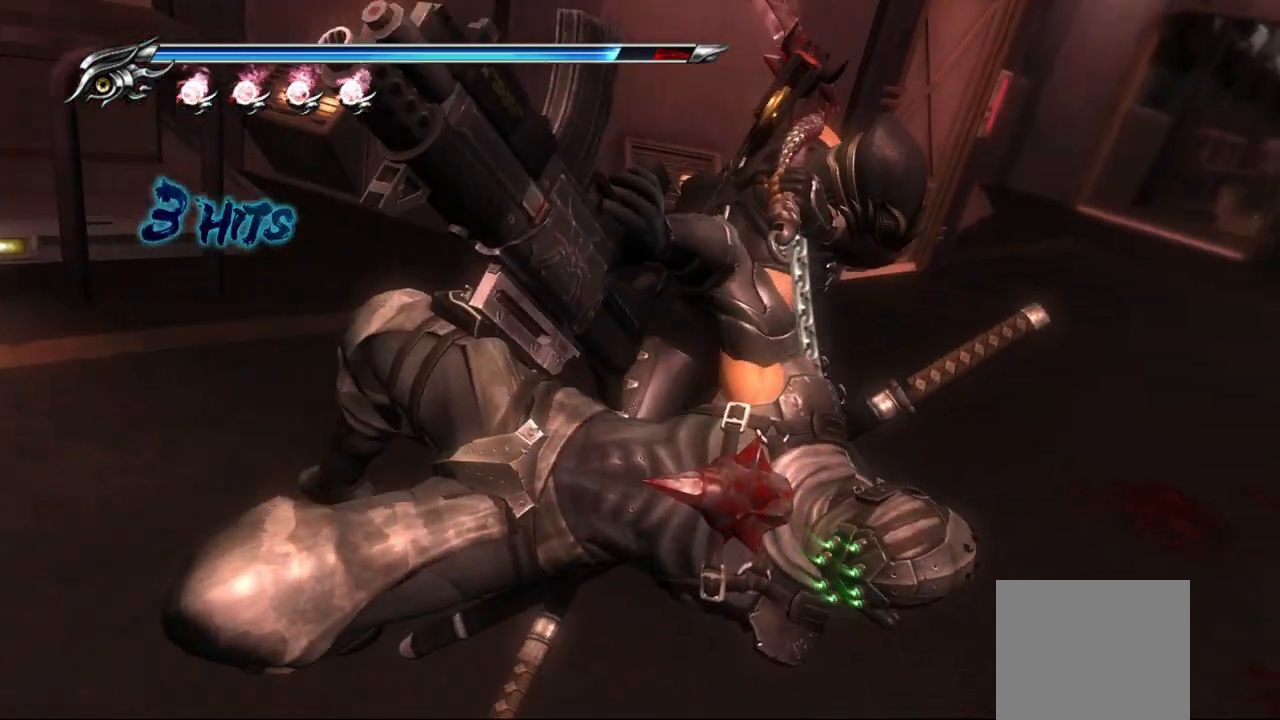
{"buttons": [], "left_stick": "center", "right_stick": "center", "events": [[50, "TRIANGLE", "down"], [150, "TRIANGLE", "up"], [217, "TRIANGLE", "down"], [267, "TRIANGLE", "up"], [350, "TRIANGLE", "down"], [433, "TRIANGLE", "up"]]}
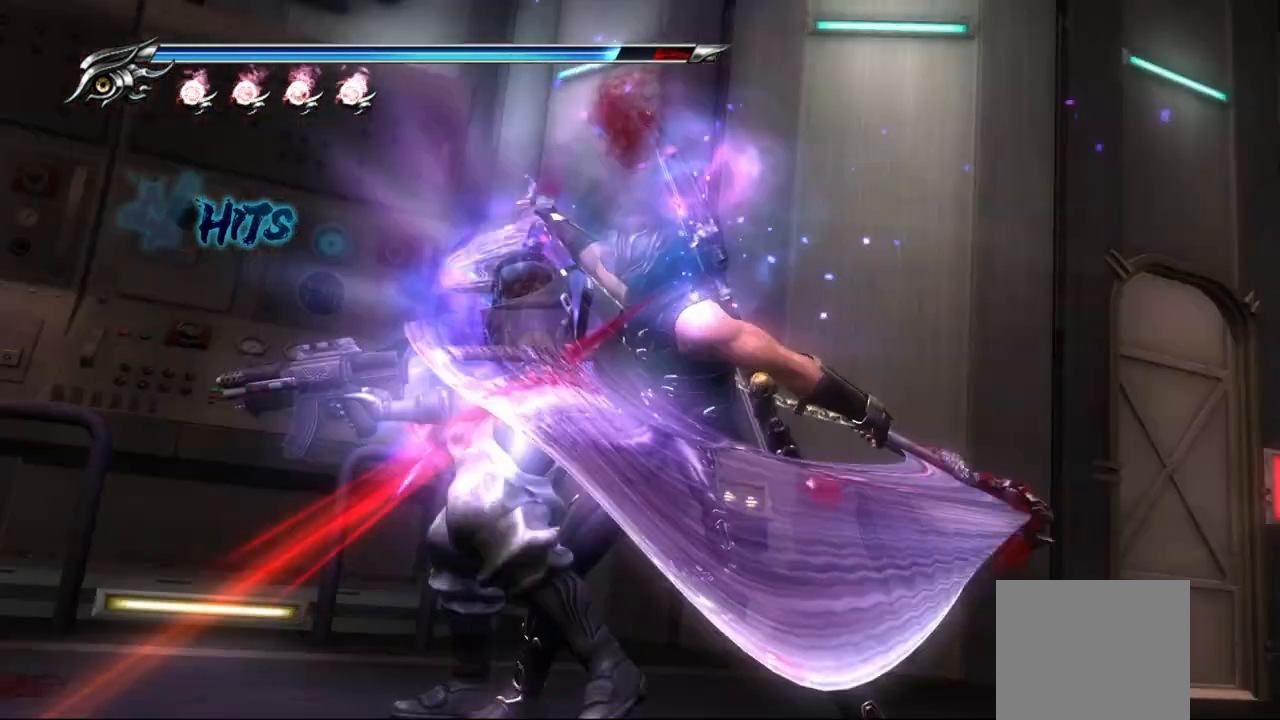
{"buttons": [], "left_stick": "left", "right_stick": "center", "events": [[17, "TRIANGLE", "down"], [67, "TRIANGLE", "up"], [117, "TRIANGLE", "down"], [217, "TRIANGLE", "up"], [250, "TRIANGLE", "down"], [283, "left_stick", "left"], [350, "TRIANGLE", "up"]]}
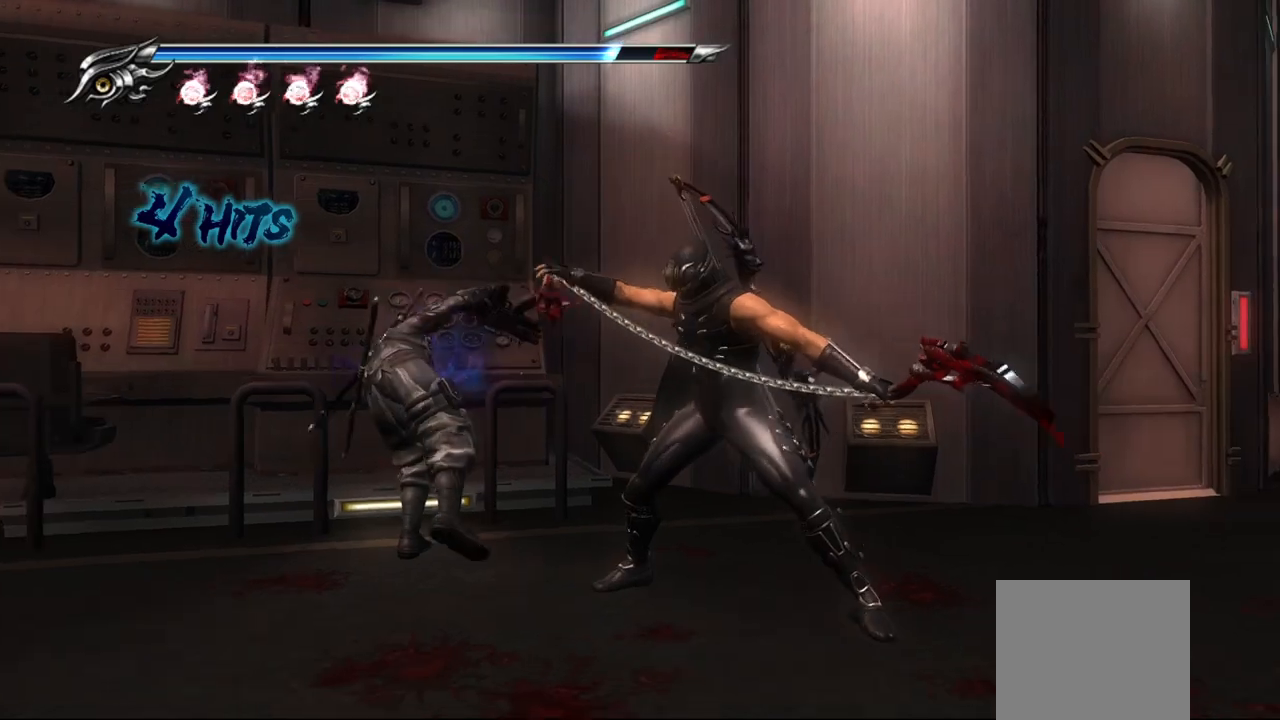
{"buttons": ["R1"], "left_stick": "left", "right_stick": "center", "events": [[500, "R1", "down"]]}
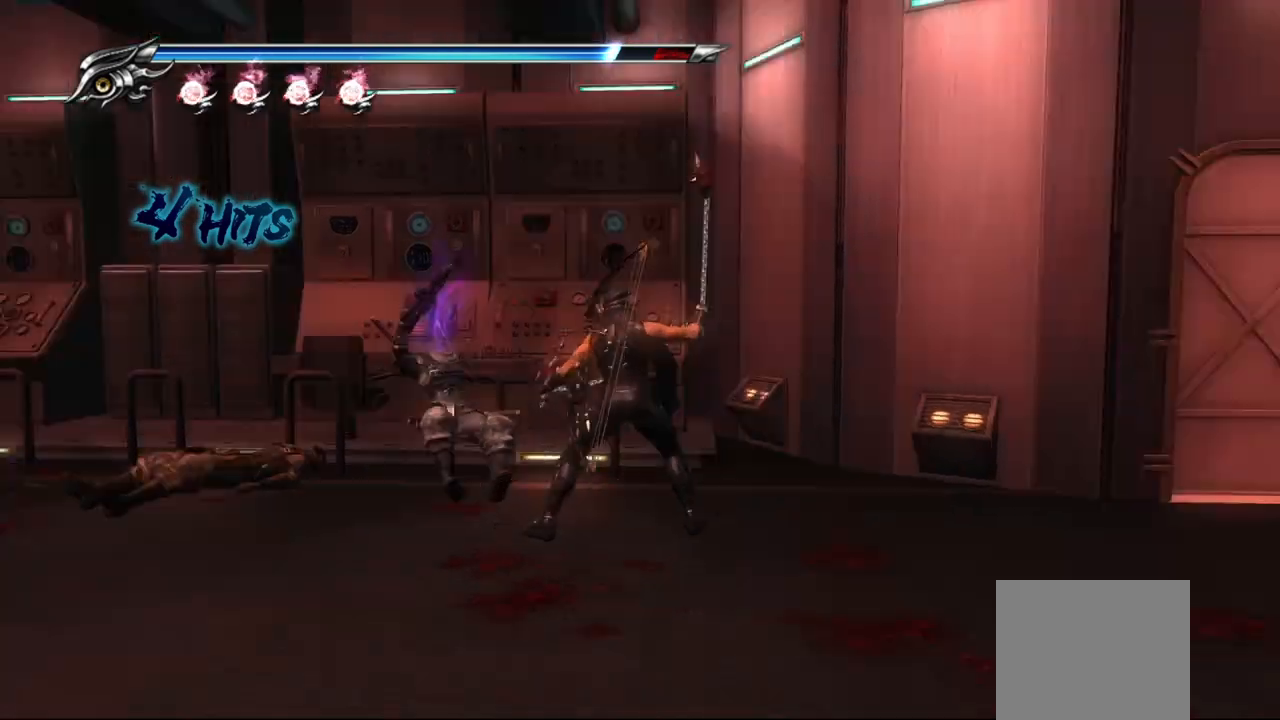
{"buttons": [], "left_stick": "left", "right_stick": "center", "events": [[100, "R1", "up"]]}
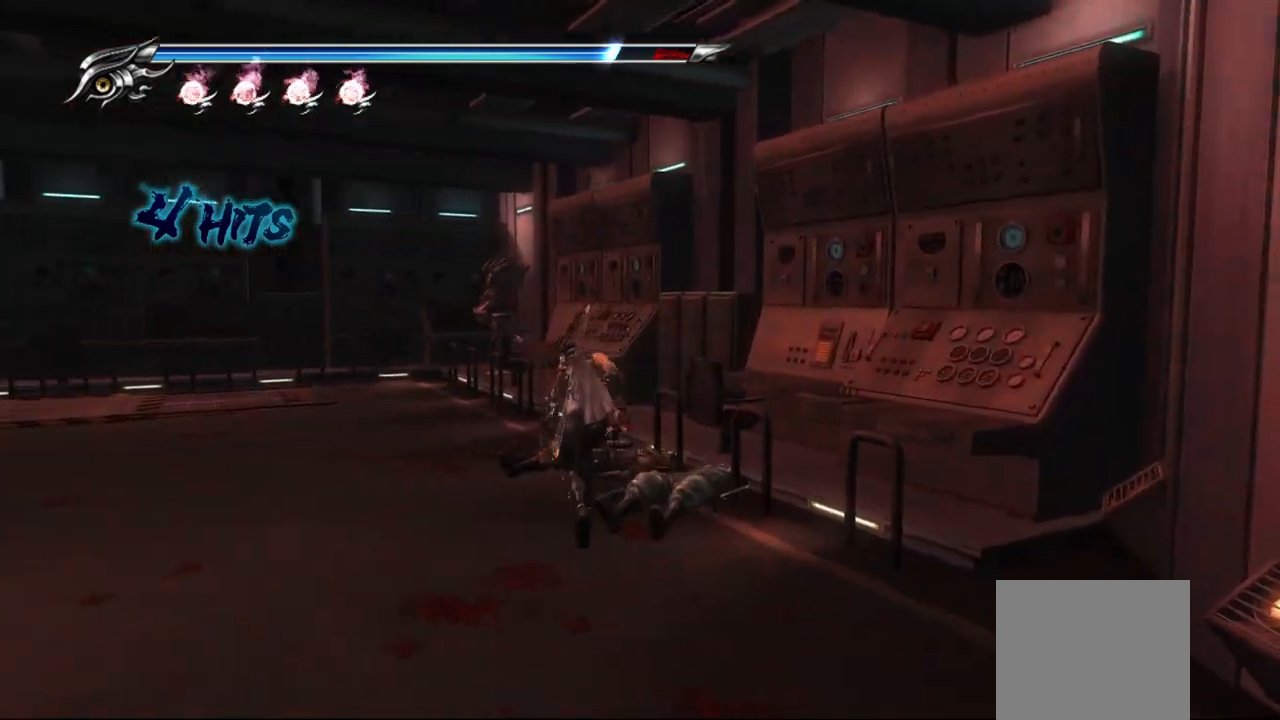
{"buttons": [], "left_stick": "up-left", "right_stick": "center", "events": [[67, "left_stick", "up-left"]]}
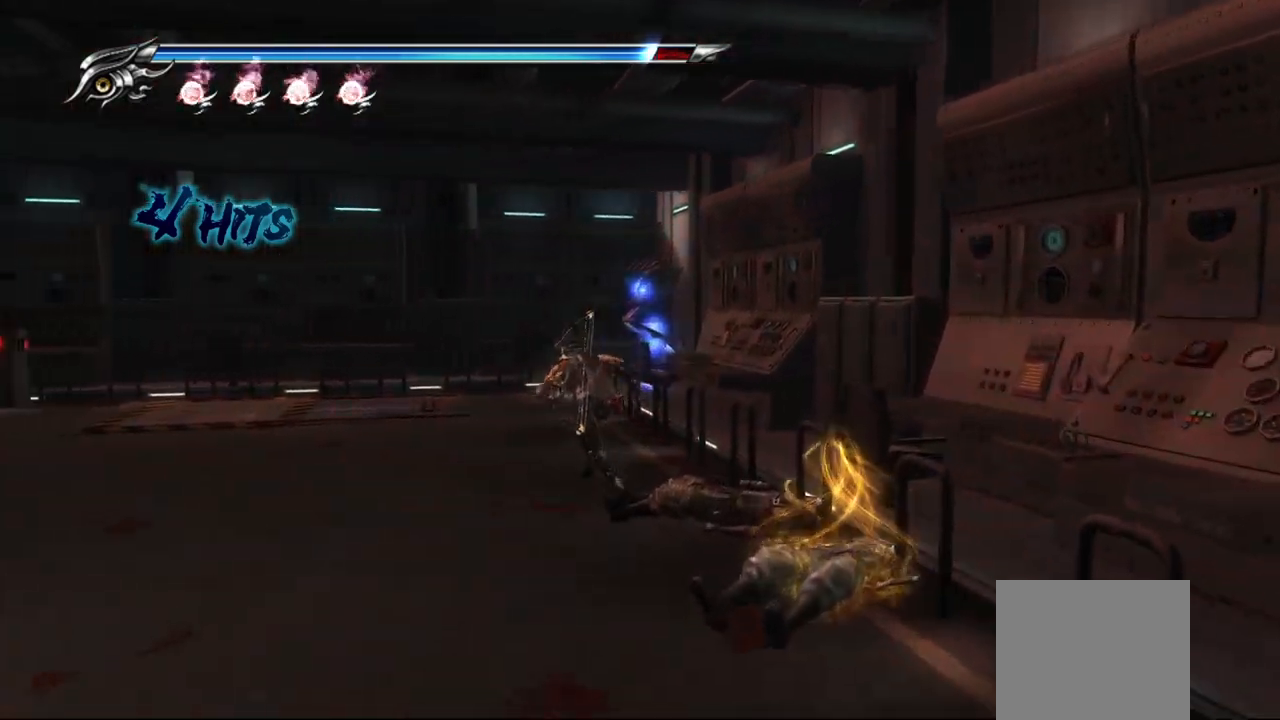
{"buttons": [], "left_stick": "up-left", "right_stick": "center", "events": []}
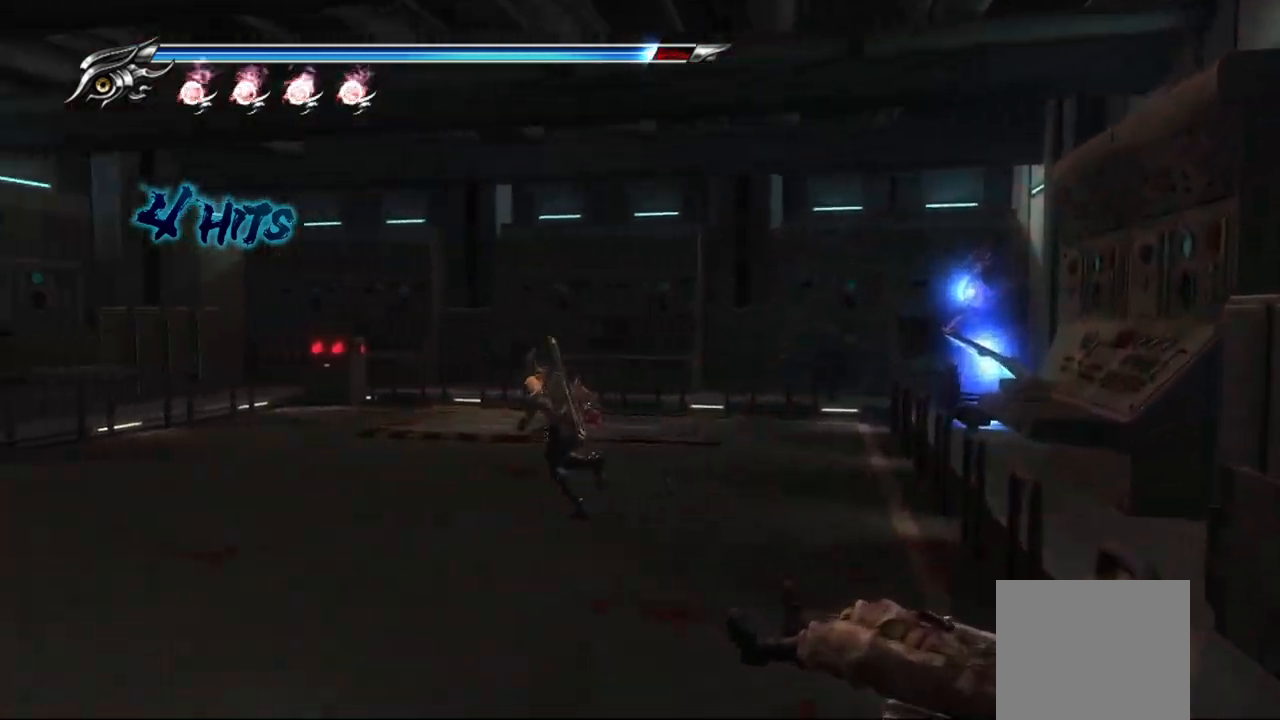
{"buttons": [], "left_stick": "right", "right_stick": "right", "events": [[217, "left_stick", "right"], [450, "right_stick", "right"]]}
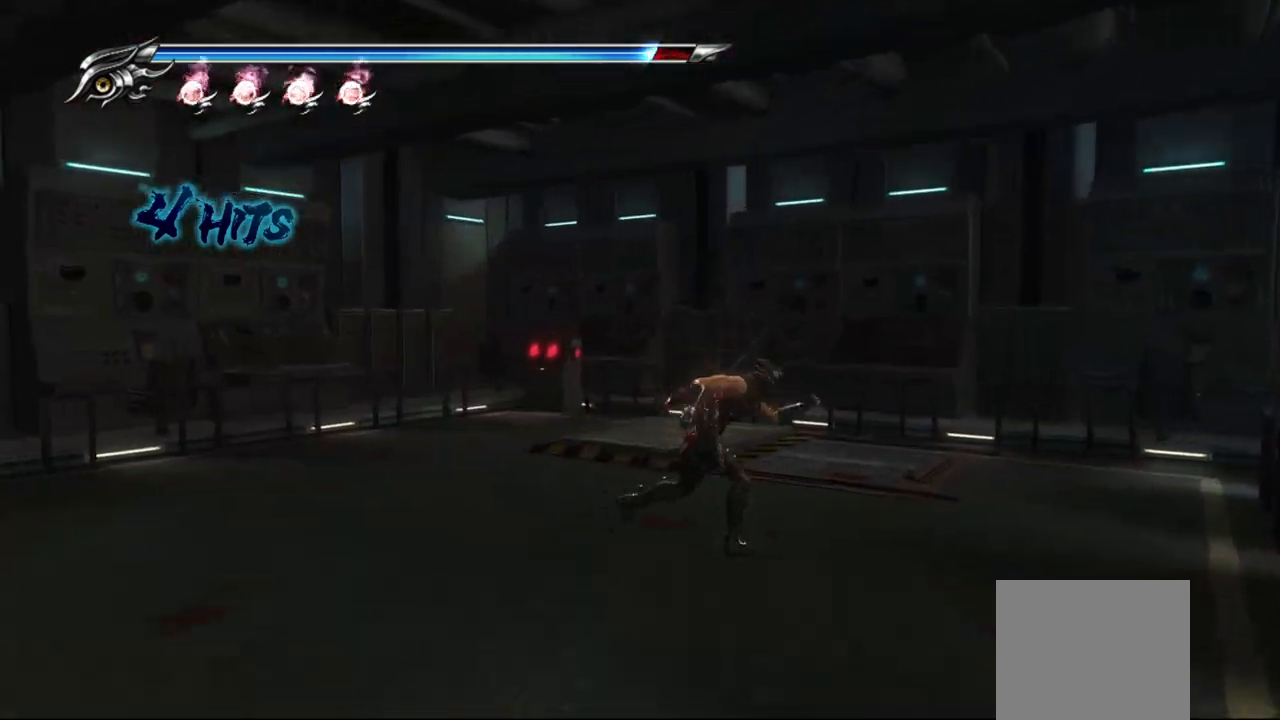
{"buttons": [], "left_stick": "up", "right_stick": "center", "events": [[367, "right_stick", "center"], [433, "left_stick", "up"]]}